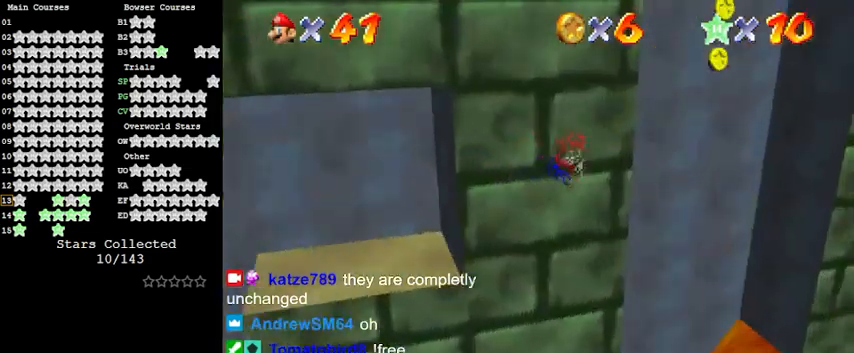
Gameplay with keyboard; each line is a JSON object with the keys held at the frame after it. "events" lists presses ("down") and releases ("up") of "a", "c", "ctrl", "d", "down", "left", "return", "right", "s", "shift", "up", "w", "x" and "y" between this image and that frame as [ms after this image, input, new state], when the widget could be followed in between. No other keys are recorded. Mouse input is not recorded.
{"keys": ["up"], "events": [[33, "d", "up"], [33, "right", "down"], [100, "right", "up"]]}
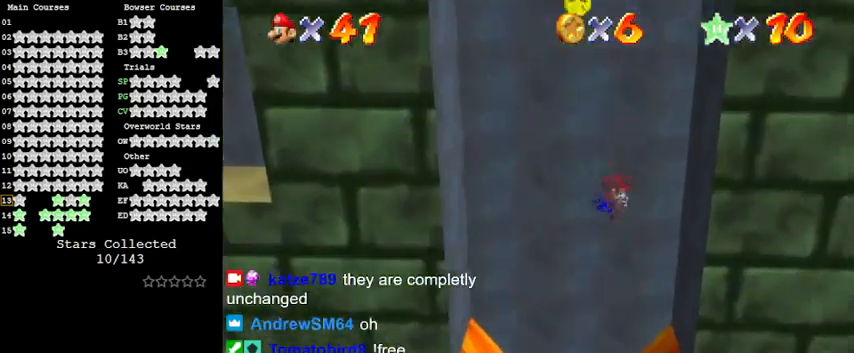
{"keys": ["left", "shift", "up"], "events": [[267, "left", "down"], [267, "shift", "down"]]}
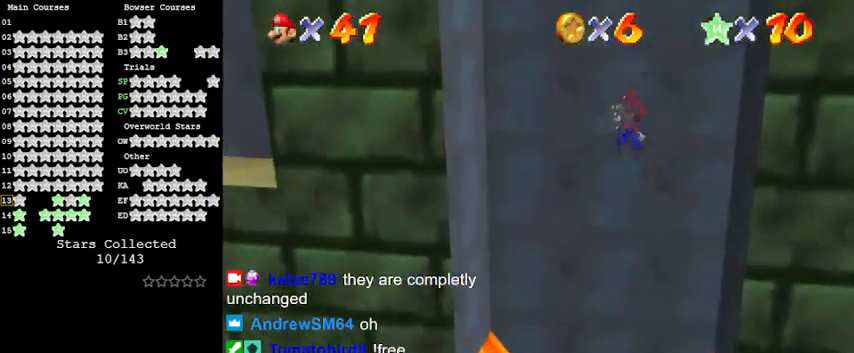
{"keys": ["right", "shift"], "events": [[100, "up", "up"], [367, "shift", "up"], [467, "left", "up"], [467, "right", "down"], [467, "shift", "down"]]}
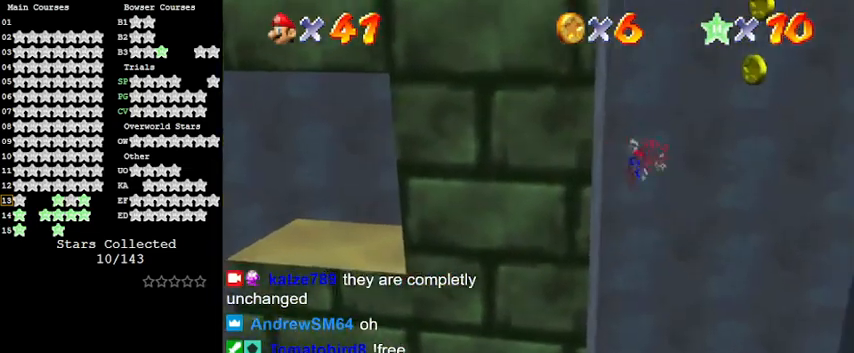
{"keys": ["right", "shift"], "events": []}
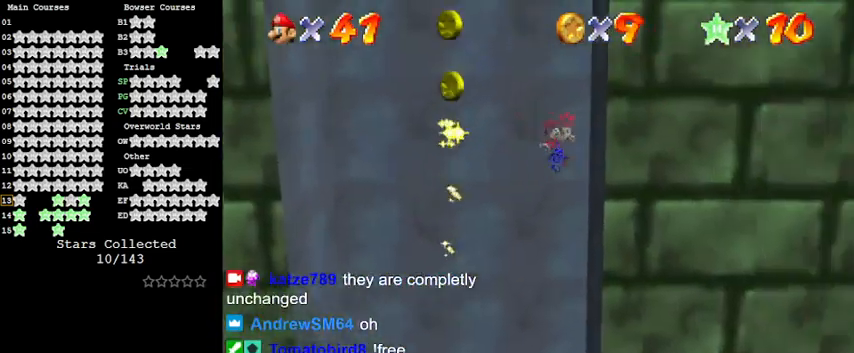
{"keys": ["left"], "events": [[67, "shift", "up"], [167, "left", "down"], [167, "right", "up"], [167, "shift", "down"], [433, "shift", "up"]]}
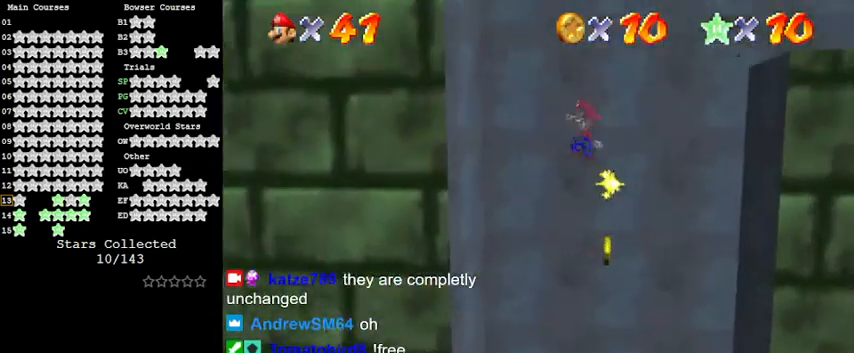
{"keys": ["right", "shift"], "events": [[300, "right", "down"], [367, "left", "up"], [367, "shift", "down"]]}
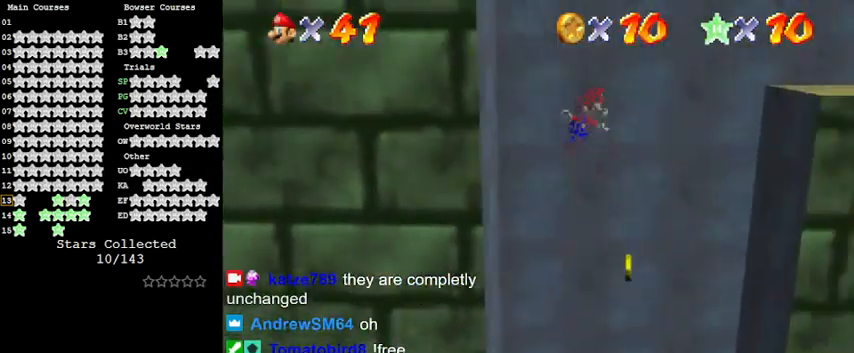
{"keys": ["down"], "events": [[167, "shift", "up"], [267, "a", "down"], [267, "down", "down"], [333, "a", "up"], [367, "down", "up"], [367, "right", "up"], [400, "a", "down"], [467, "down", "down"], [500, "a", "up"]]}
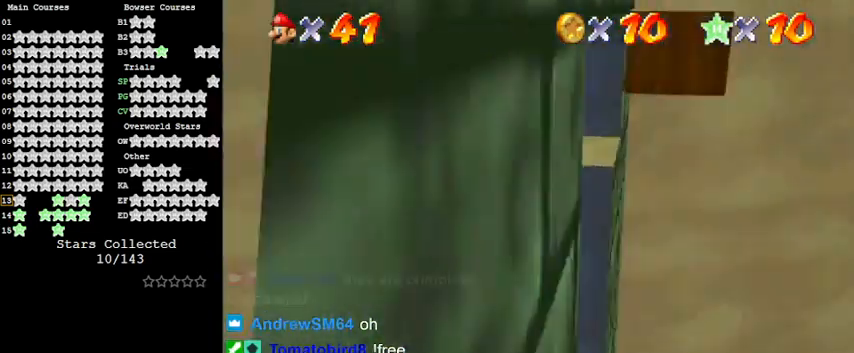
{"keys": ["right"], "events": [[67, "down", "up"], [133, "shift", "down"], [233, "right", "down"], [333, "shift", "up"]]}
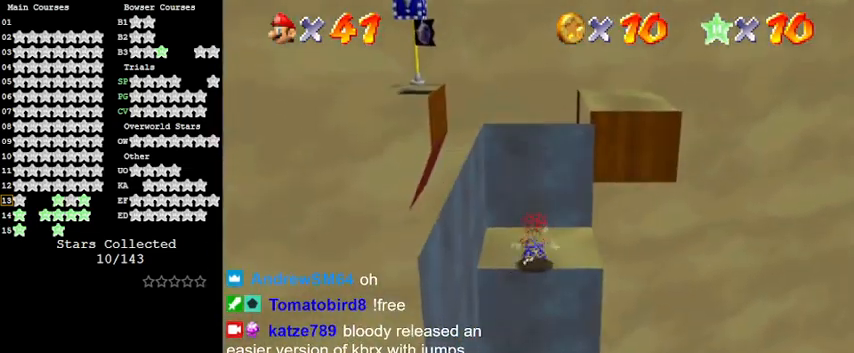
{"keys": [], "events": [[400, "right", "up"]]}
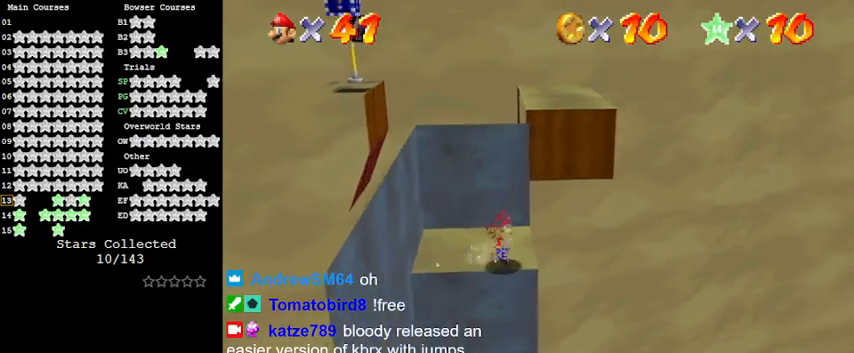
{"keys": [], "events": [[33, "right", "down"], [400, "right", "up"]]}
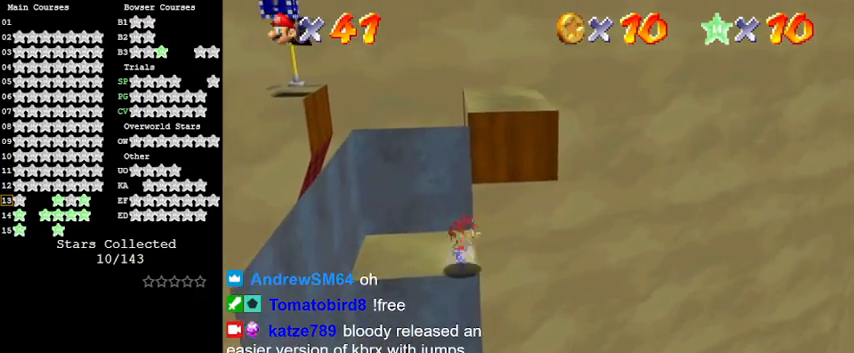
{"keys": ["up"], "events": [[67, "up", "down"], [167, "right", "down"], [267, "y", "down"], [300, "shift", "down"], [467, "y", "up"], [500, "right", "up"], [500, "shift", "up"]]}
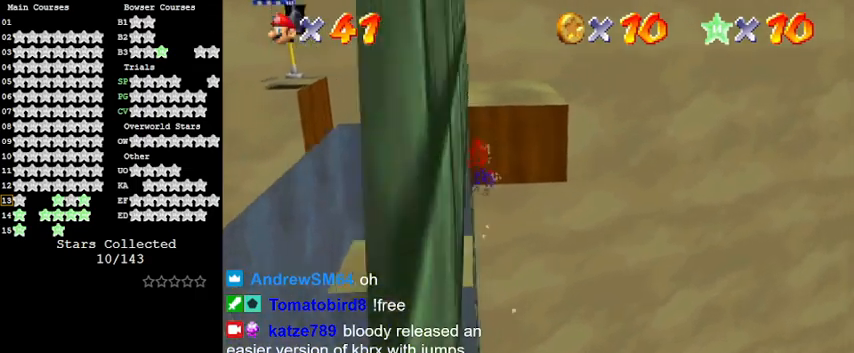
{"keys": ["right", "up"], "events": [[33, "left", "down"], [100, "left", "up"], [133, "d", "down"], [233, "d", "up"], [233, "right", "down"], [333, "d", "down"], [367, "up", "up"], [433, "d", "up"], [467, "up", "down"]]}
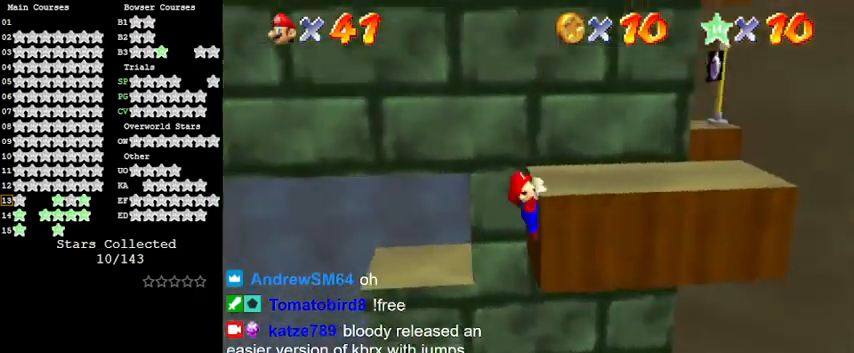
{"keys": ["a", "right"], "events": [[100, "shift", "down"], [167, "shift", "up"], [167, "up", "up"], [200, "shift", "down"], [333, "shift", "up"], [433, "a", "down"]]}
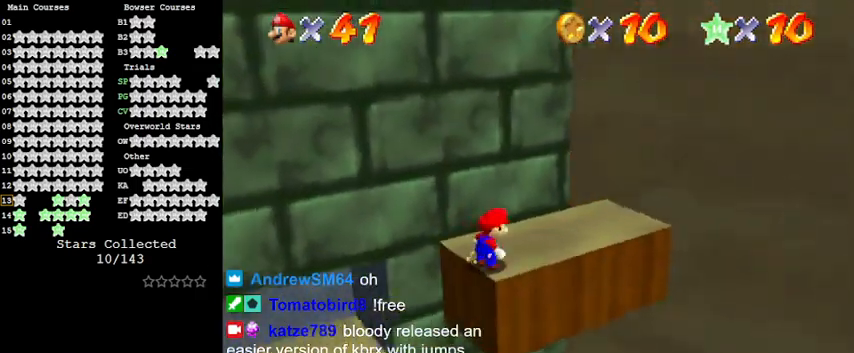
{"keys": ["right", "up"], "events": [[33, "a", "up"], [133, "up", "down"], [200, "up", "up"], [300, "up", "down"]]}
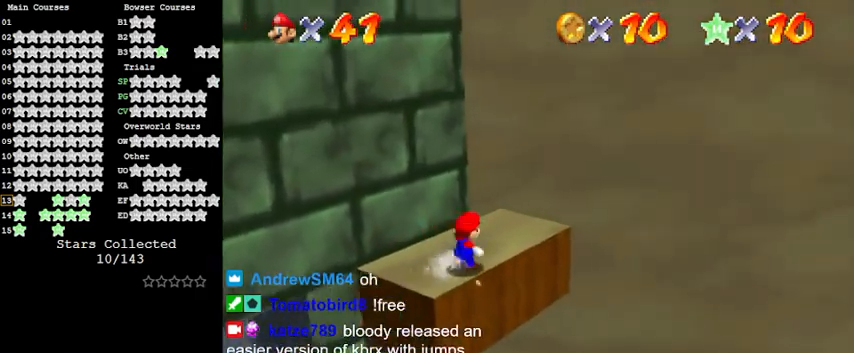
{"keys": ["left", "up"], "events": [[267, "right", "up"], [500, "left", "down"]]}
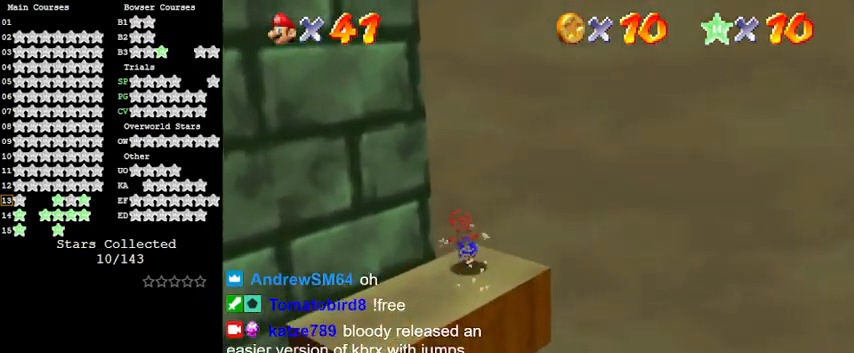
{"keys": ["down", "left", "shift"], "events": [[33, "left", "up"], [33, "shift", "down"], [133, "d", "down"], [333, "d", "up"], [433, "left", "down"], [467, "up", "up"], [500, "down", "down"]]}
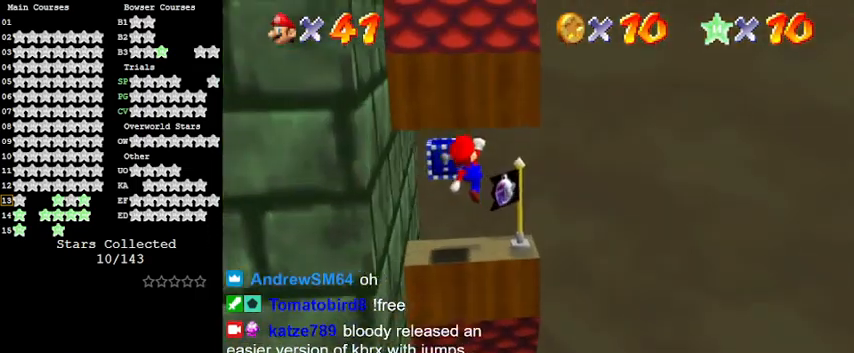
{"keys": ["left", "up"], "events": [[100, "down", "up"], [133, "ctrl", "down"], [200, "up", "down"], [233, "left", "up"], [300, "shift", "up"], [300, "up", "up"], [333, "ctrl", "up"], [367, "left", "down"], [467, "up", "down"]]}
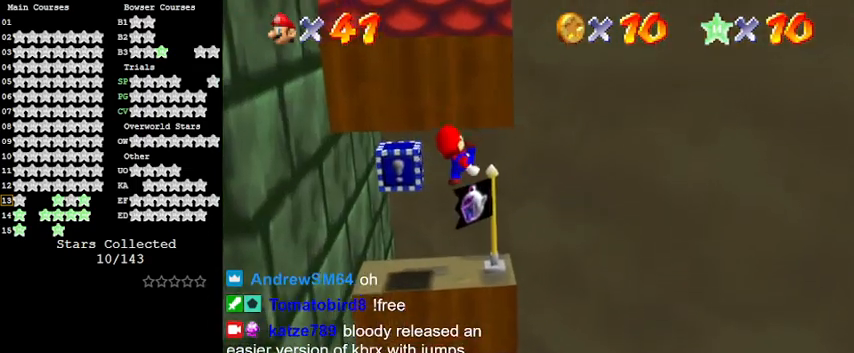
{"keys": ["right", "shift", "up"], "events": [[33, "left", "up"], [300, "right", "down"], [400, "shift", "down"]]}
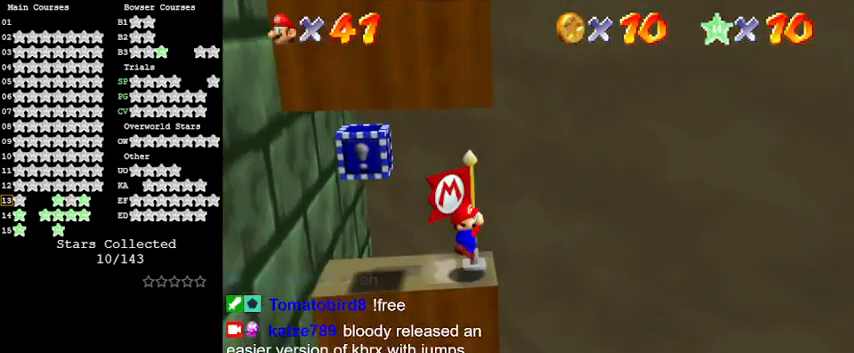
{"keys": [], "events": [[33, "right", "up"], [133, "shift", "up"], [167, "up", "up"]]}
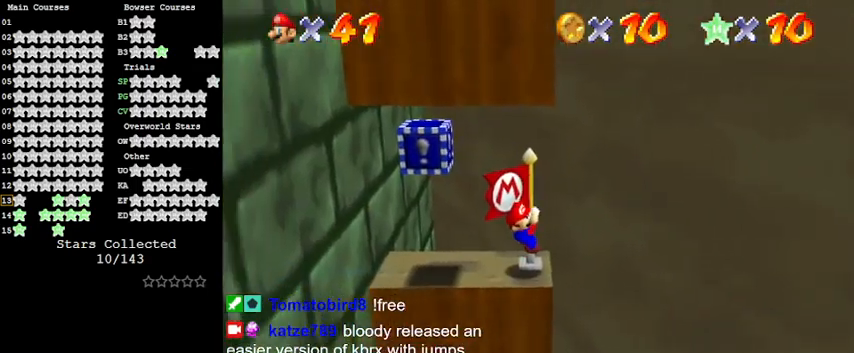
{"keys": [], "events": [[133, "d", "down"], [233, "d", "up"]]}
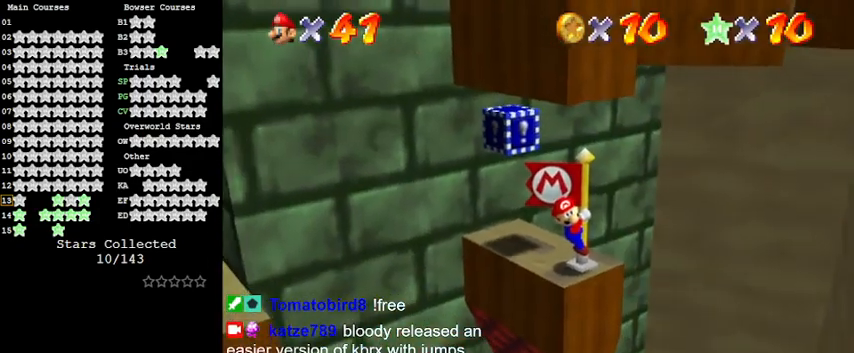
{"keys": [], "events": []}
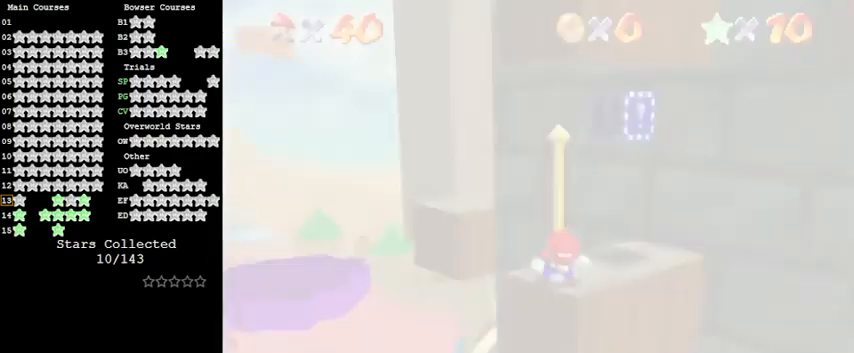
{"keys": ["a", "s"], "events": [[467, "a", "down"], [500, "s", "down"]]}
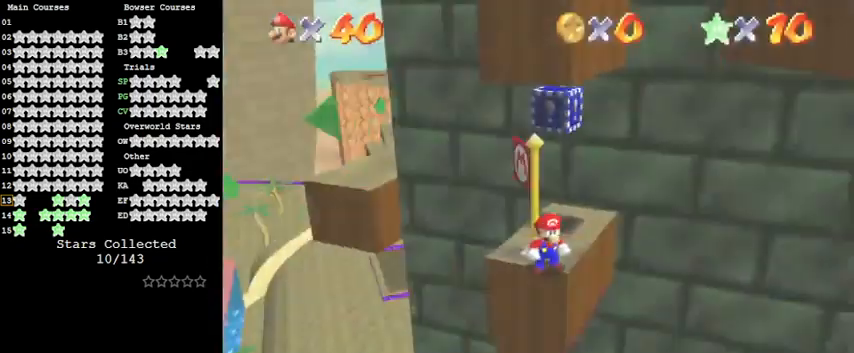
{"keys": ["left", "up"], "events": [[100, "s", "up"], [133, "a", "up"], [200, "a", "down"], [200, "up", "down"], [367, "a", "up"], [367, "left", "down"]]}
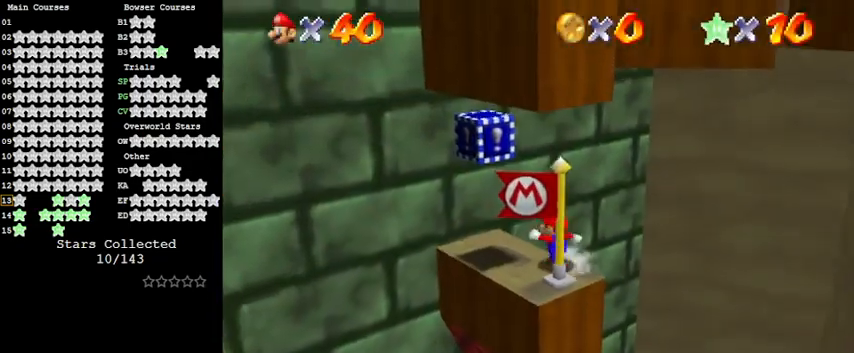
{"keys": ["right", "up"], "events": [[67, "up", "up"], [267, "left", "up"], [267, "right", "down"], [267, "shift", "down"], [367, "up", "down"], [367, "y", "down"], [467, "shift", "up"], [467, "y", "up"]]}
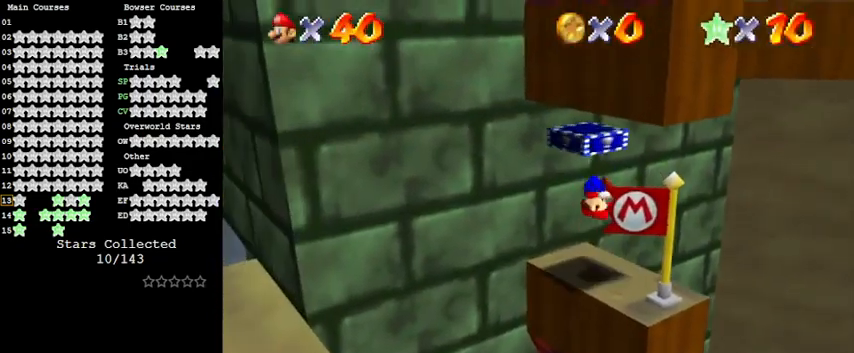
{"keys": ["right"], "events": [[100, "up", "up"], [233, "d", "down"], [367, "d", "up"]]}
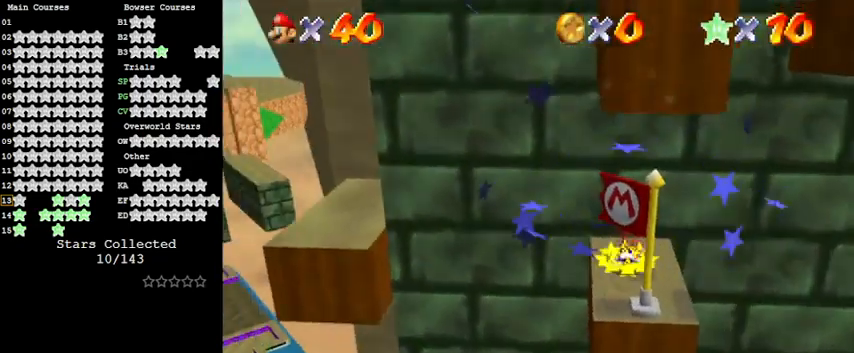
{"keys": ["shift"], "events": [[100, "right", "up"], [133, "up", "down"], [367, "up", "up"], [467, "shift", "down"]]}
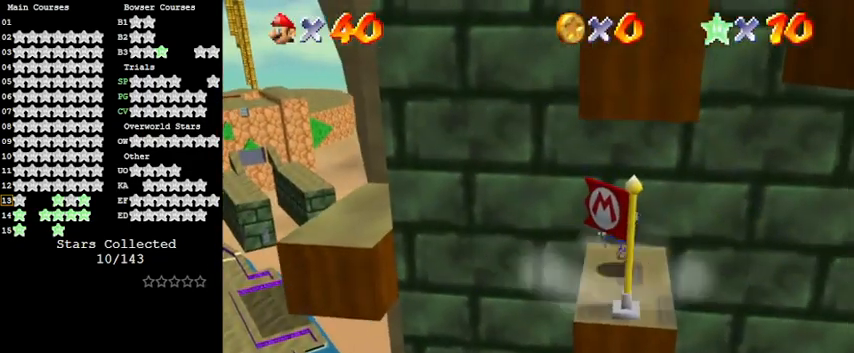
{"keys": ["down", "right"], "events": [[67, "right", "down"], [133, "down", "down"], [133, "shift", "up"]]}
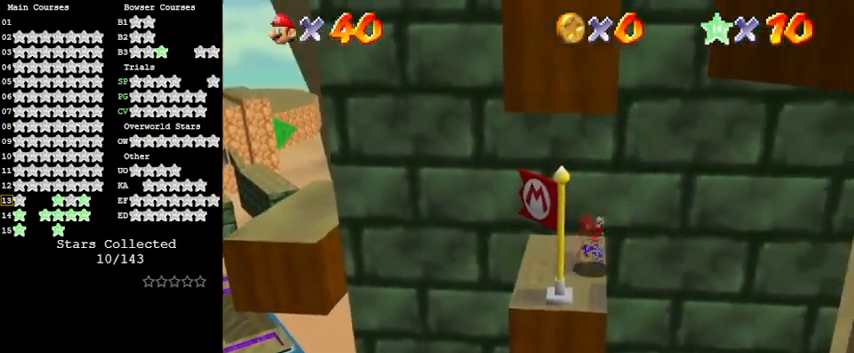
{"keys": ["left", "up"], "events": [[33, "down", "up"], [33, "right", "up"], [233, "up", "down"], [400, "left", "down"]]}
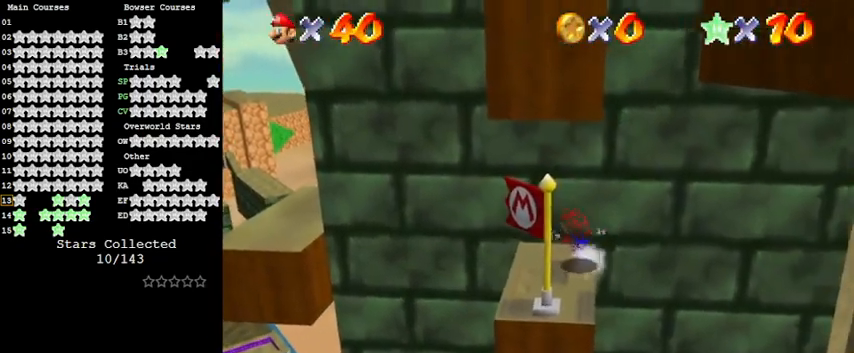
{"keys": ["right", "shift"], "events": [[33, "right", "down"], [33, "up", "up"], [100, "left", "up"], [433, "shift", "down"]]}
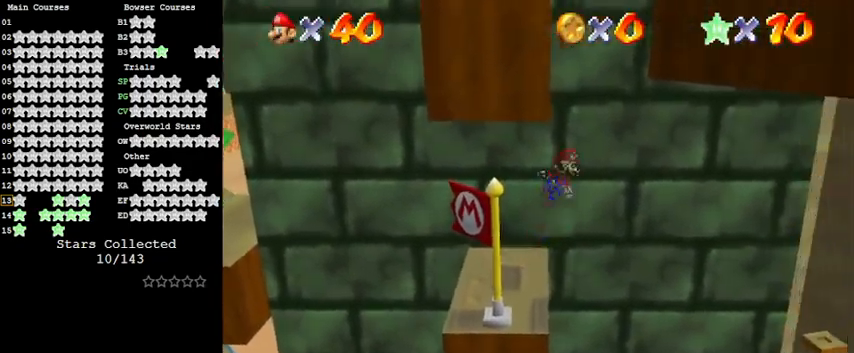
{"keys": ["a", "right", "up"], "events": [[300, "shift", "up"], [367, "a", "down"], [433, "up", "down"]]}